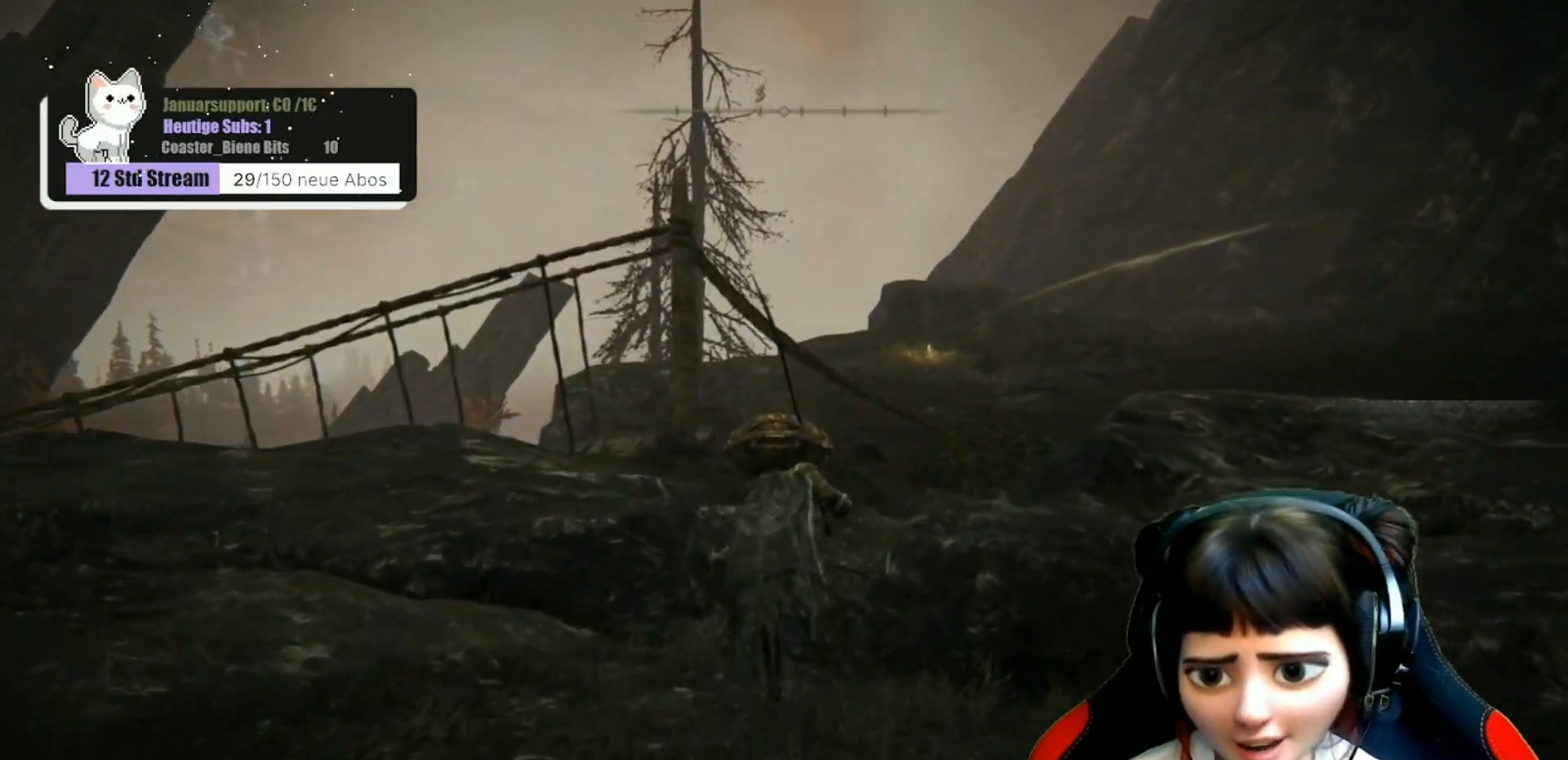
Gameplay with a controller (Xbox layout); each line is a JSON object with the inputs held at the frame after it. "events" lists button and stick changes between this image and that frame as [ms after this image, input, new state], when the widget could be followed in between.
{"buttons": ["B"], "left_stick": "up", "right_stick": "center", "events": []}
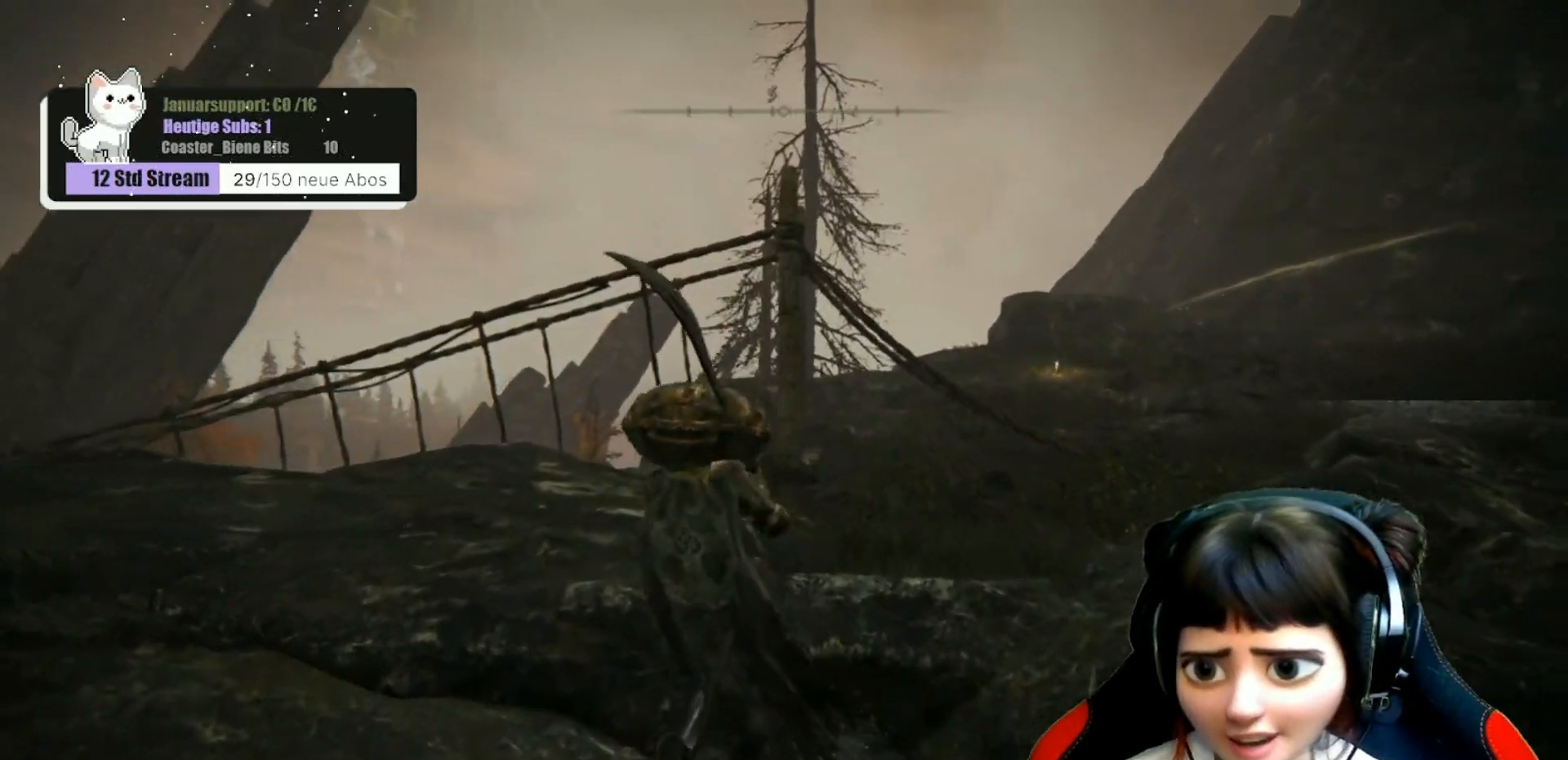
{"buttons": [], "left_stick": "up", "right_stick": "center", "events": [[383, "B", "up"]]}
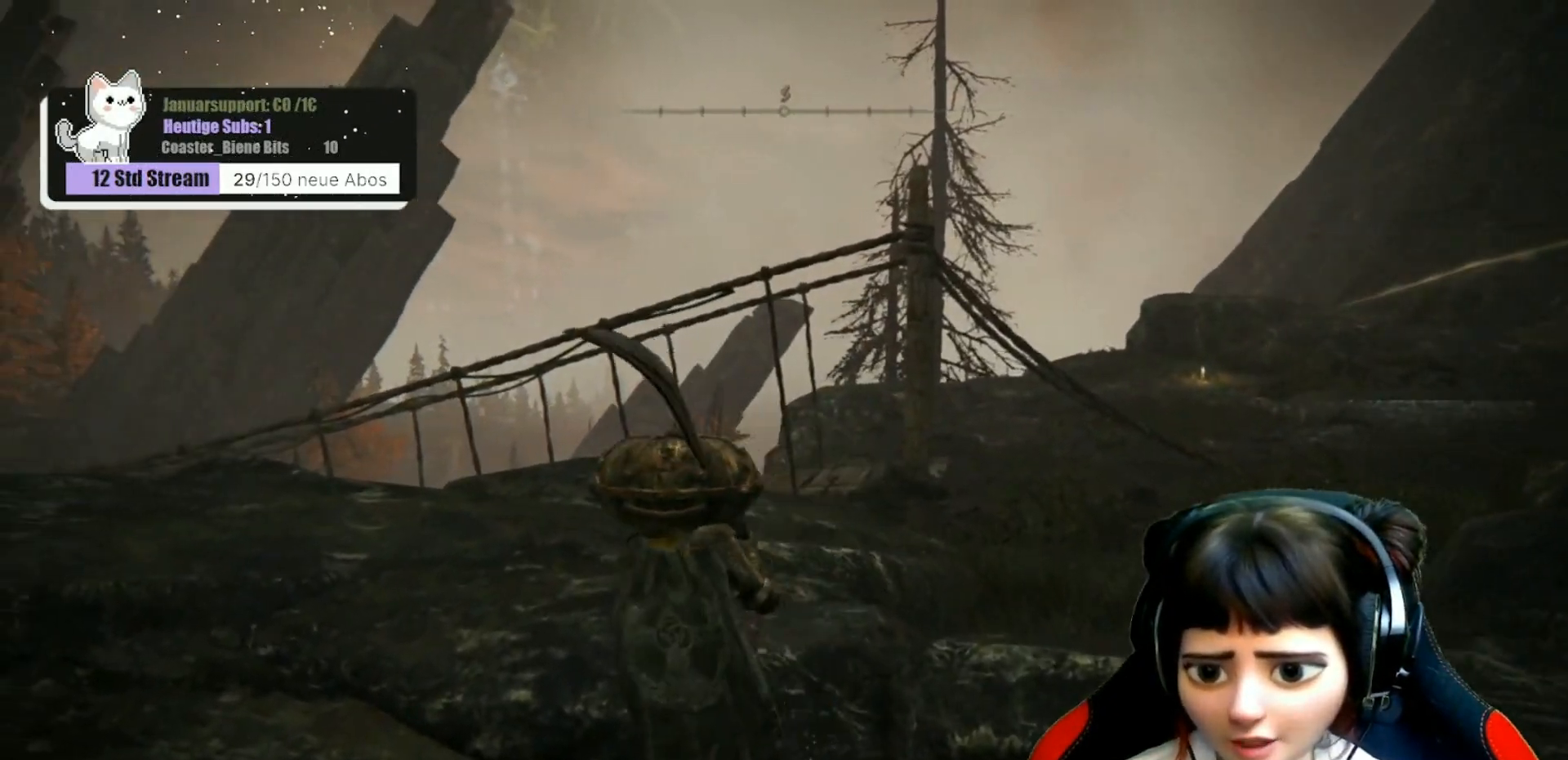
{"buttons": [], "left_stick": "up-right", "right_stick": "right", "events": [[117, "A", "down"], [200, "A", "up"], [333, "left_stick", "up-right"], [467, "right_stick", "right"]]}
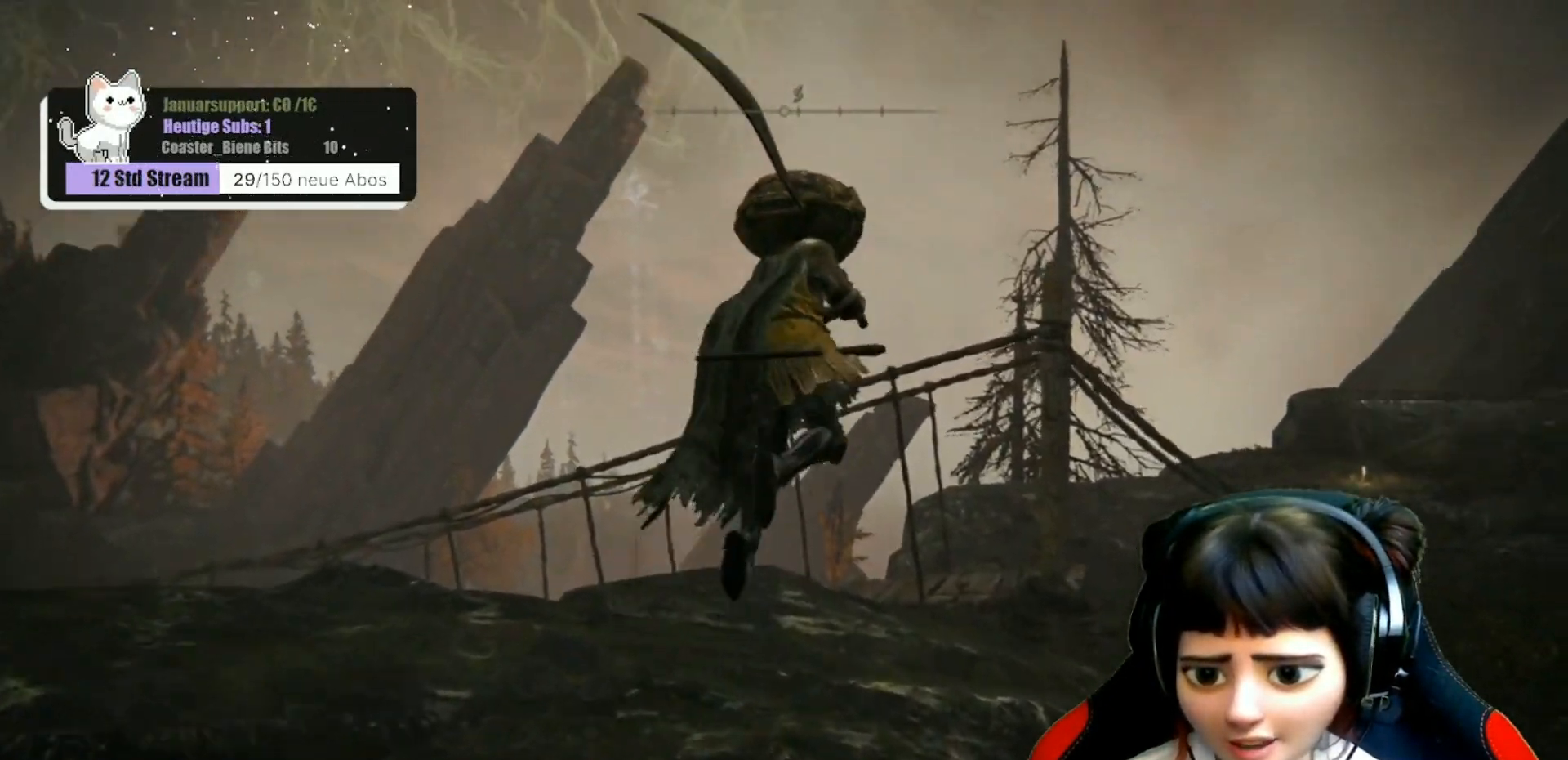
{"buttons": [], "left_stick": "up", "right_stick": "center", "events": [[117, "right_stick", "down-right"], [233, "right_stick", "center"], [283, "left_stick", "up"]]}
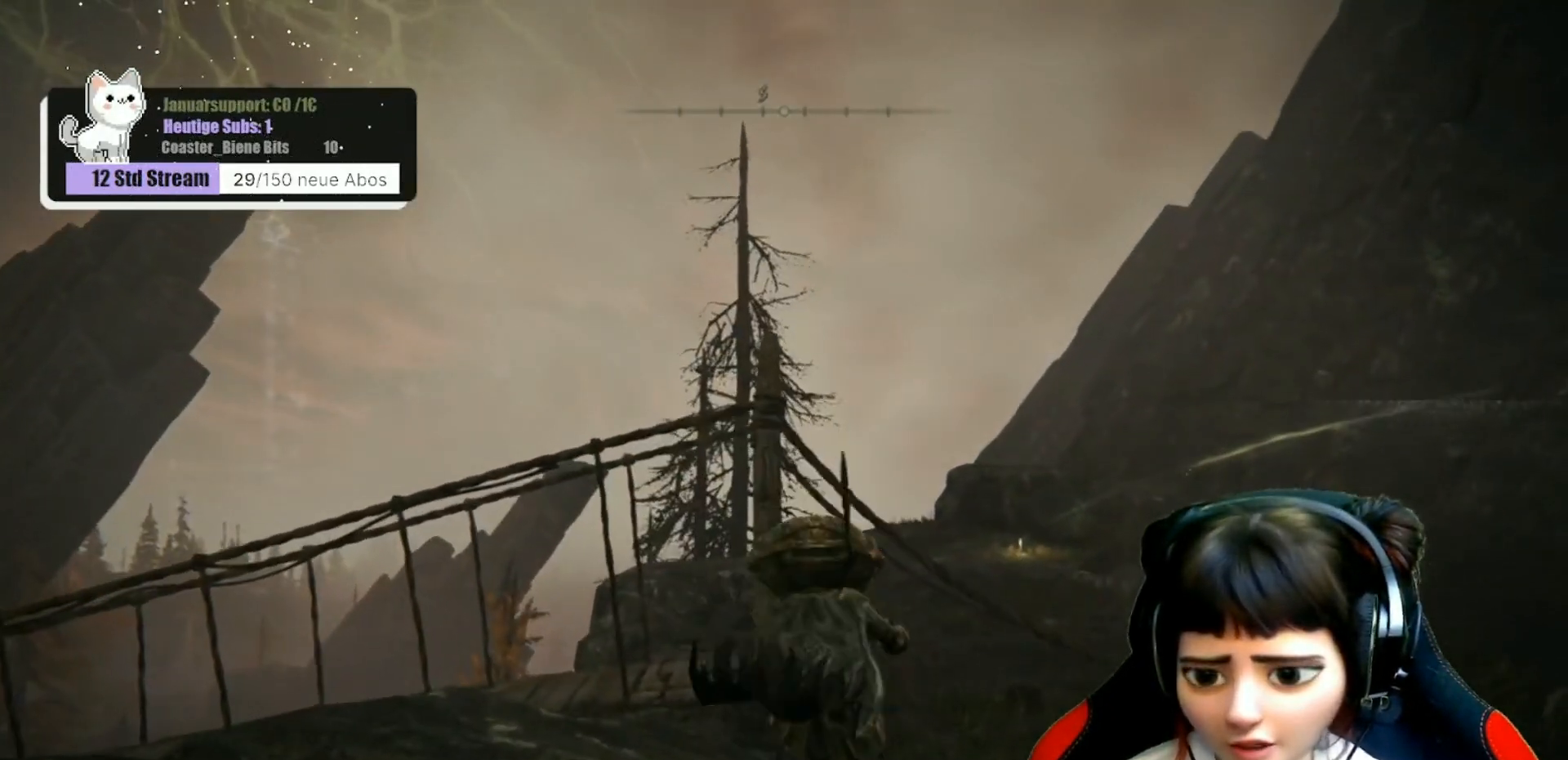
{"buttons": ["B"], "left_stick": "up", "right_stick": "center", "events": [[167, "B", "down"]]}
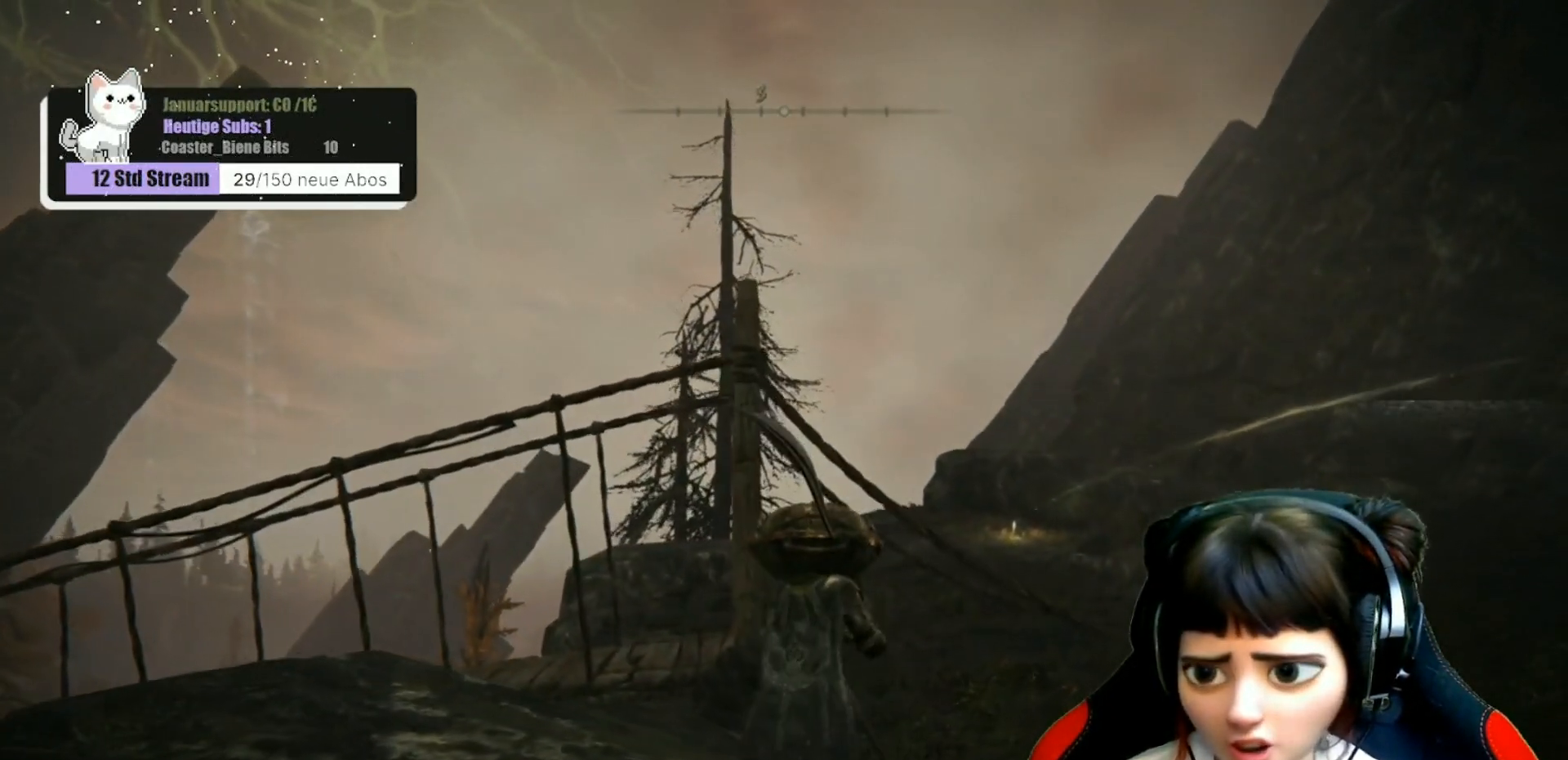
{"buttons": ["B"], "left_stick": "up", "right_stick": "center", "events": []}
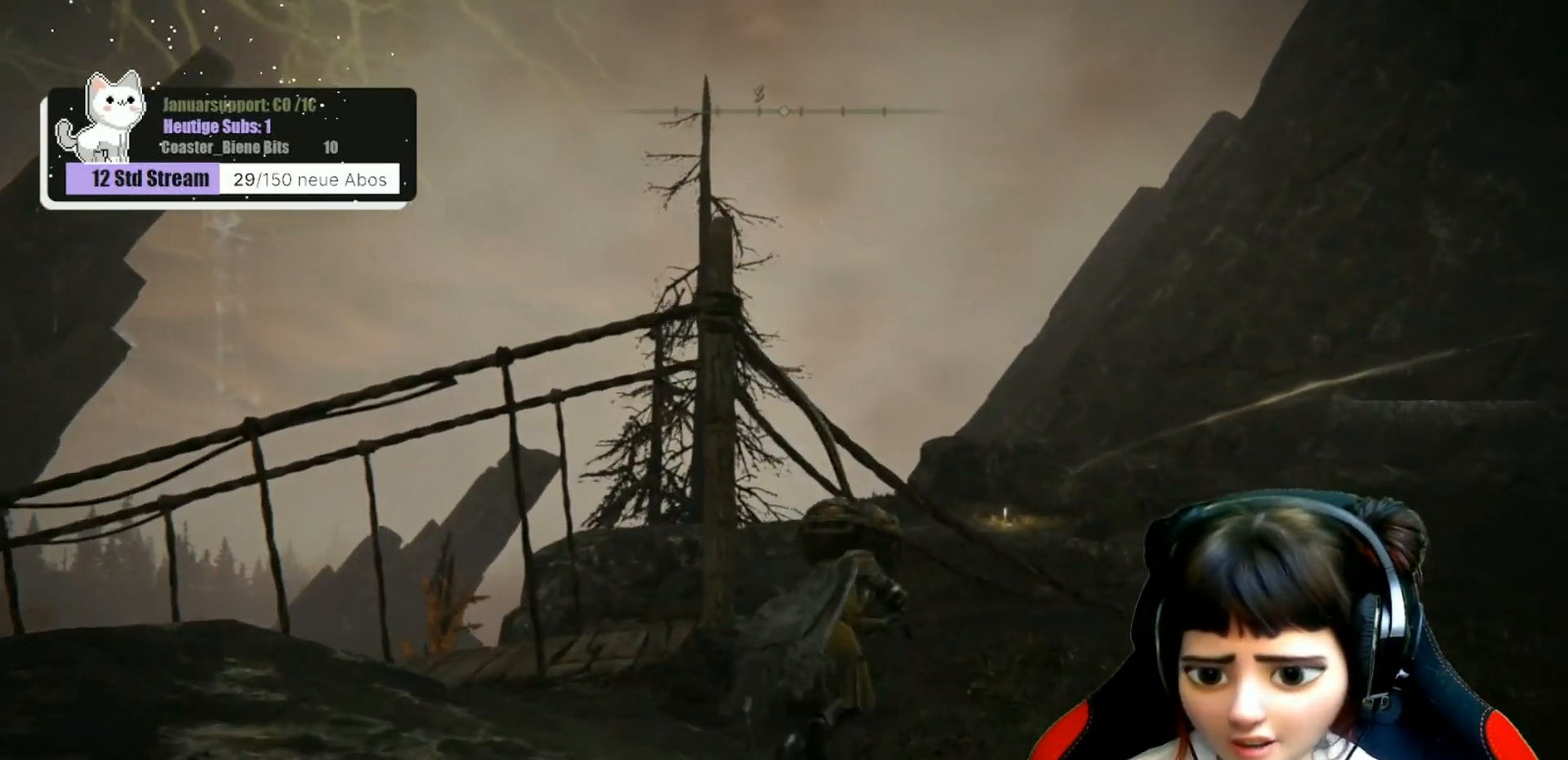
{"buttons": ["B"], "left_stick": "up", "right_stick": "center", "events": []}
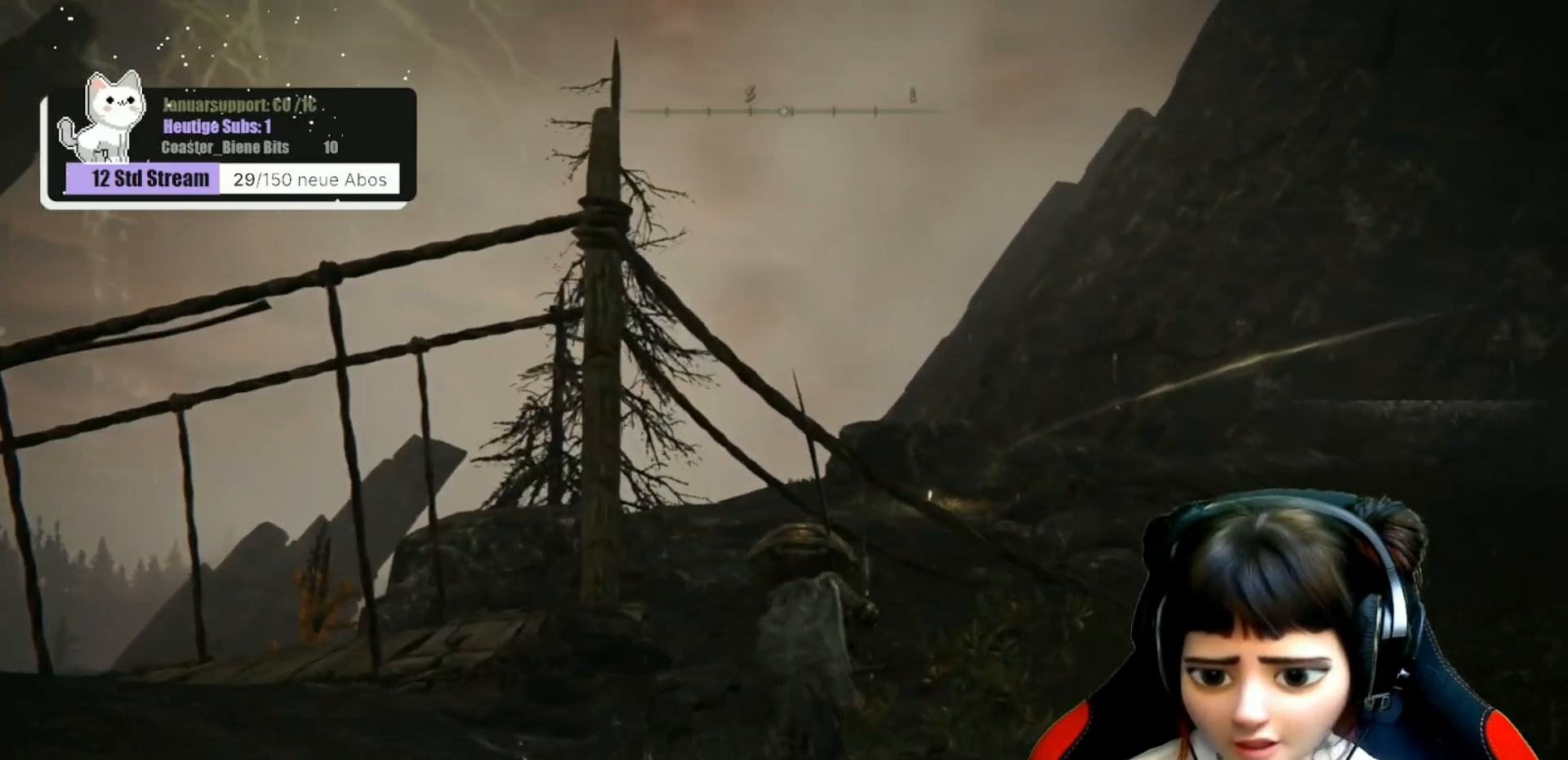
{"buttons": ["B"], "left_stick": "up", "right_stick": "center", "events": []}
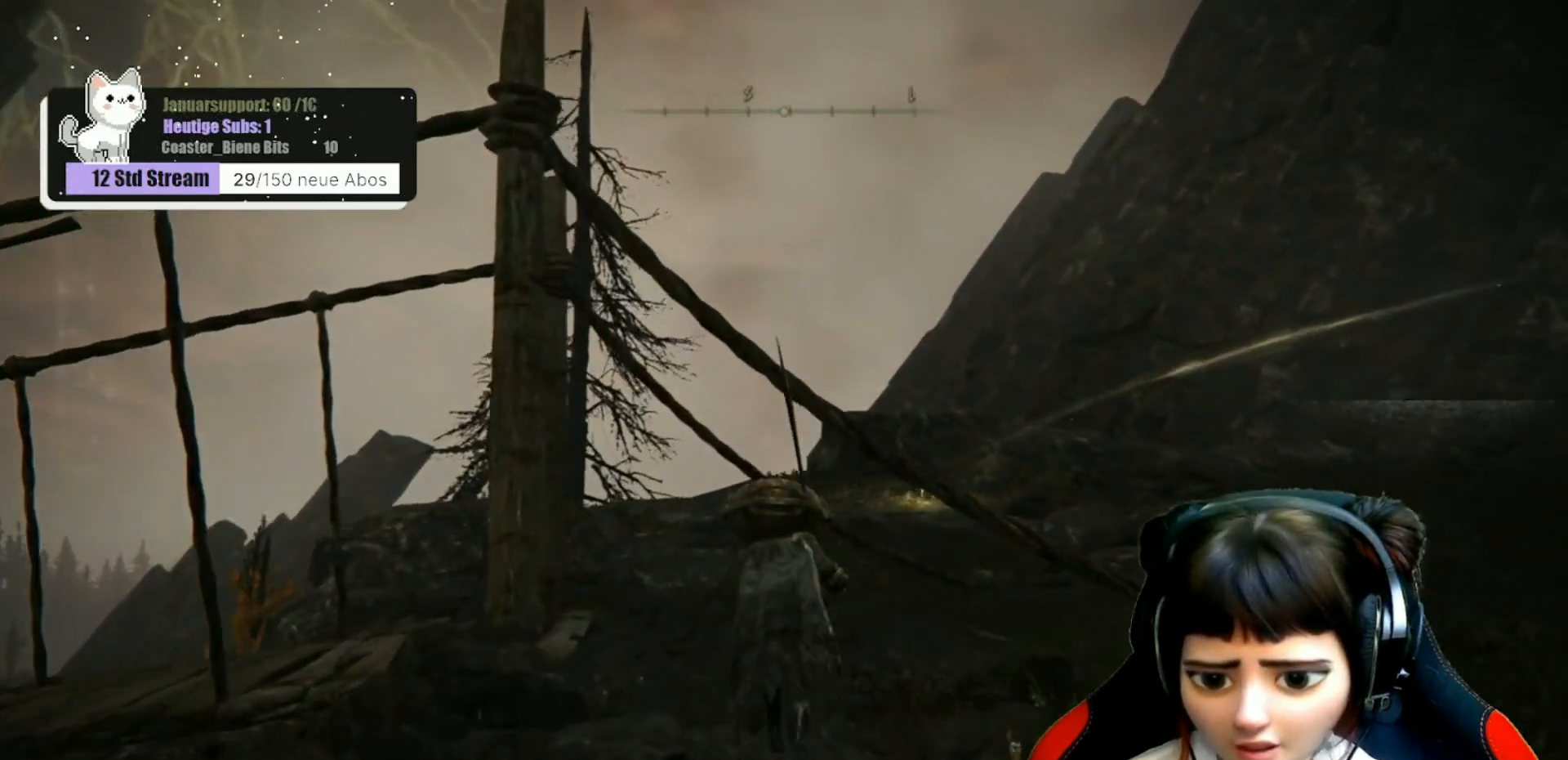
{"buttons": ["B"], "left_stick": "up", "right_stick": "center", "events": []}
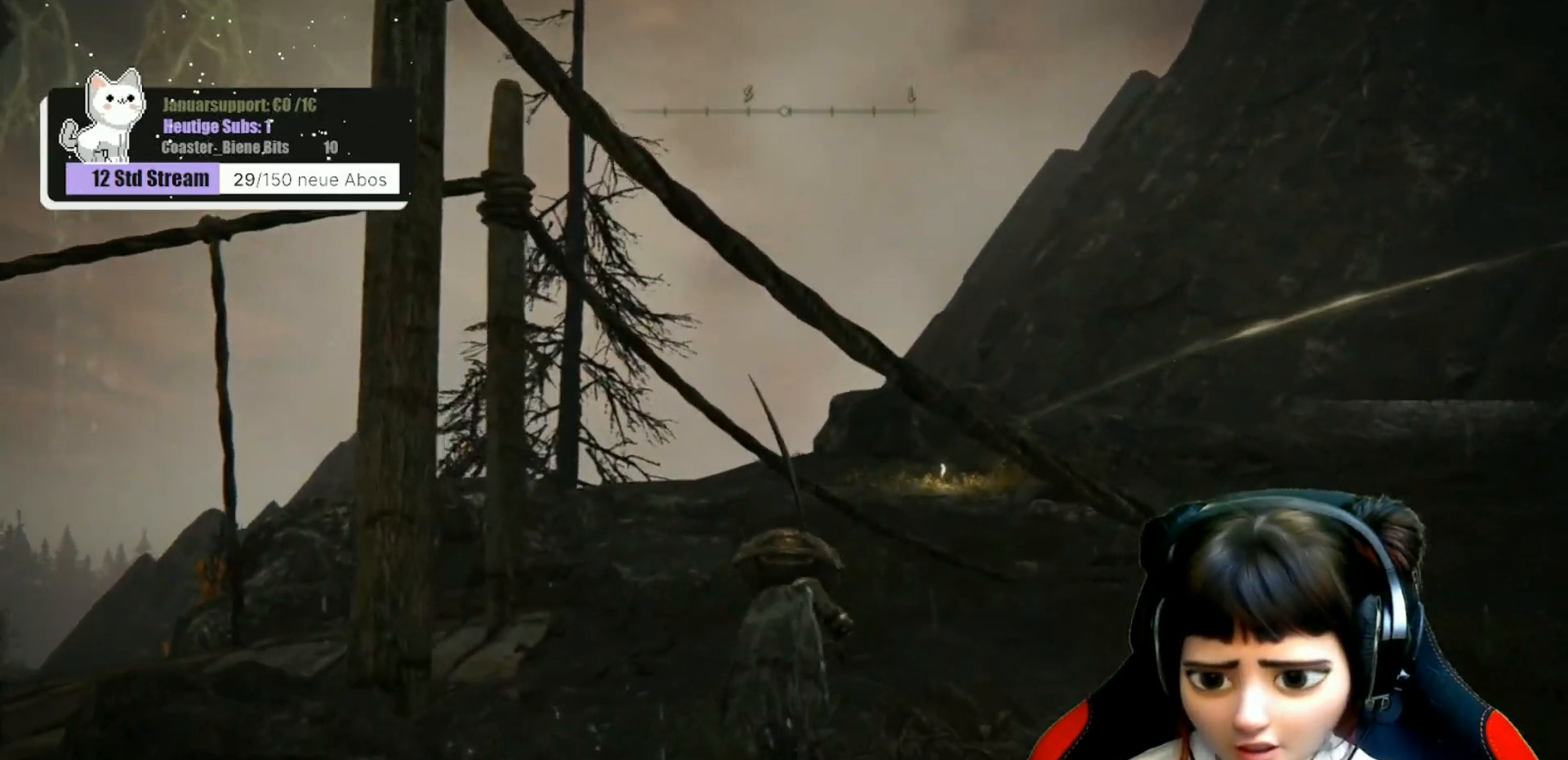
{"buttons": [], "left_stick": "up", "right_stick": "center", "events": [[250, "B", "up"]]}
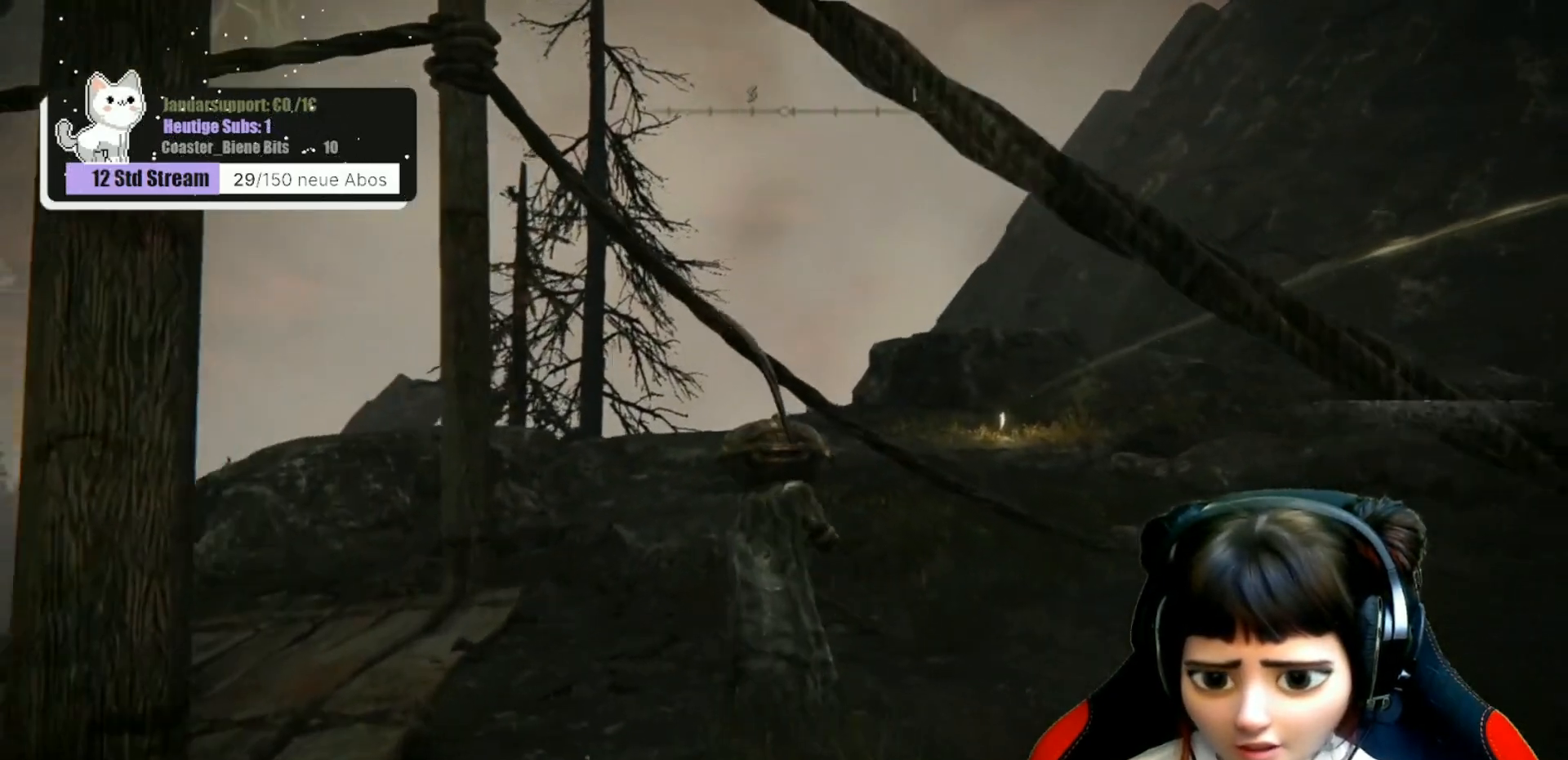
{"buttons": [], "left_stick": "up-right", "right_stick": "up-left", "events": [[67, "right_stick", "down-left"], [300, "left_stick", "up-right"], [433, "right_stick", "up-left"]]}
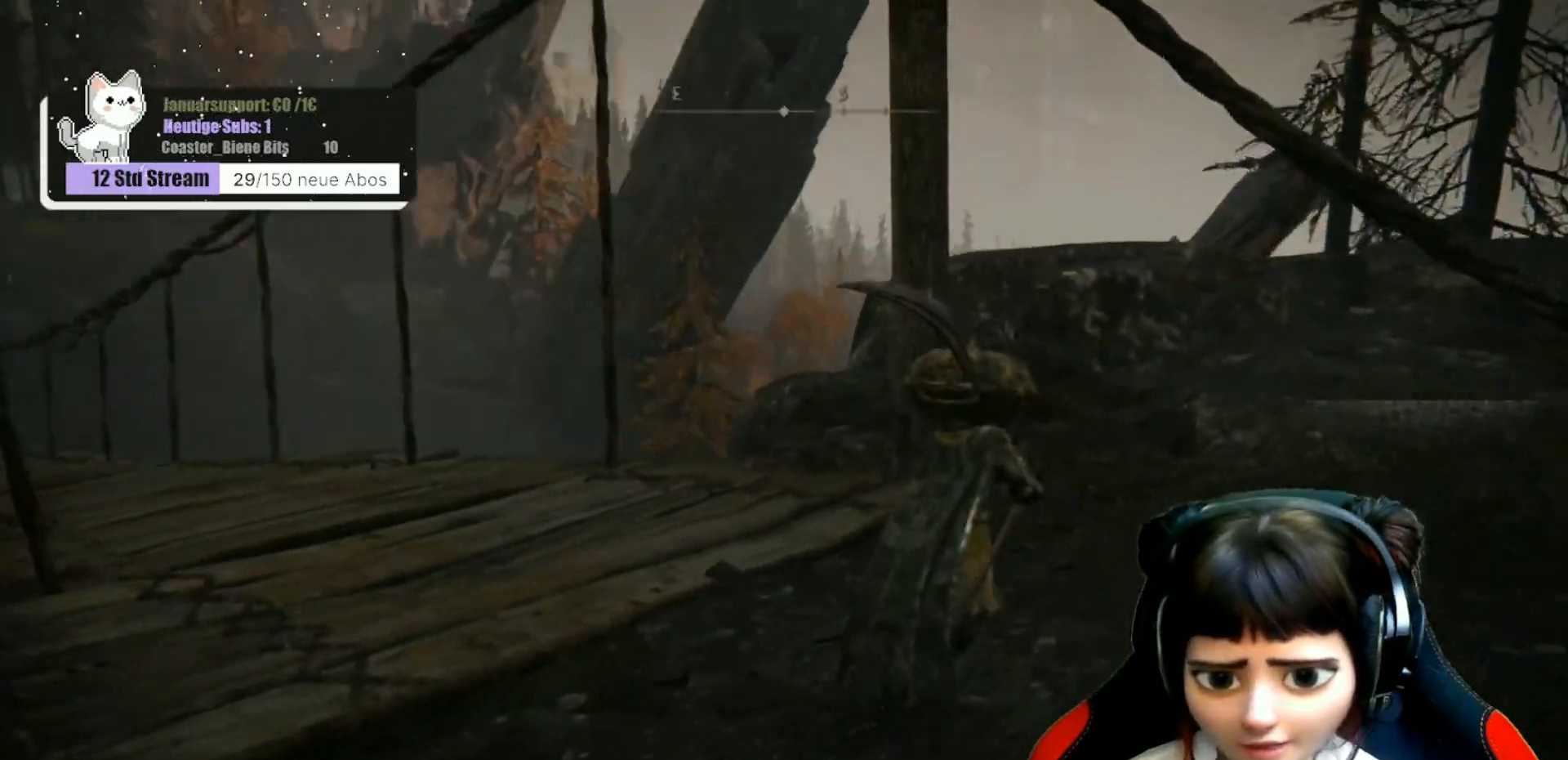
{"buttons": [], "left_stick": "up-right", "right_stick": "center", "events": [[117, "right_stick", "center"]]}
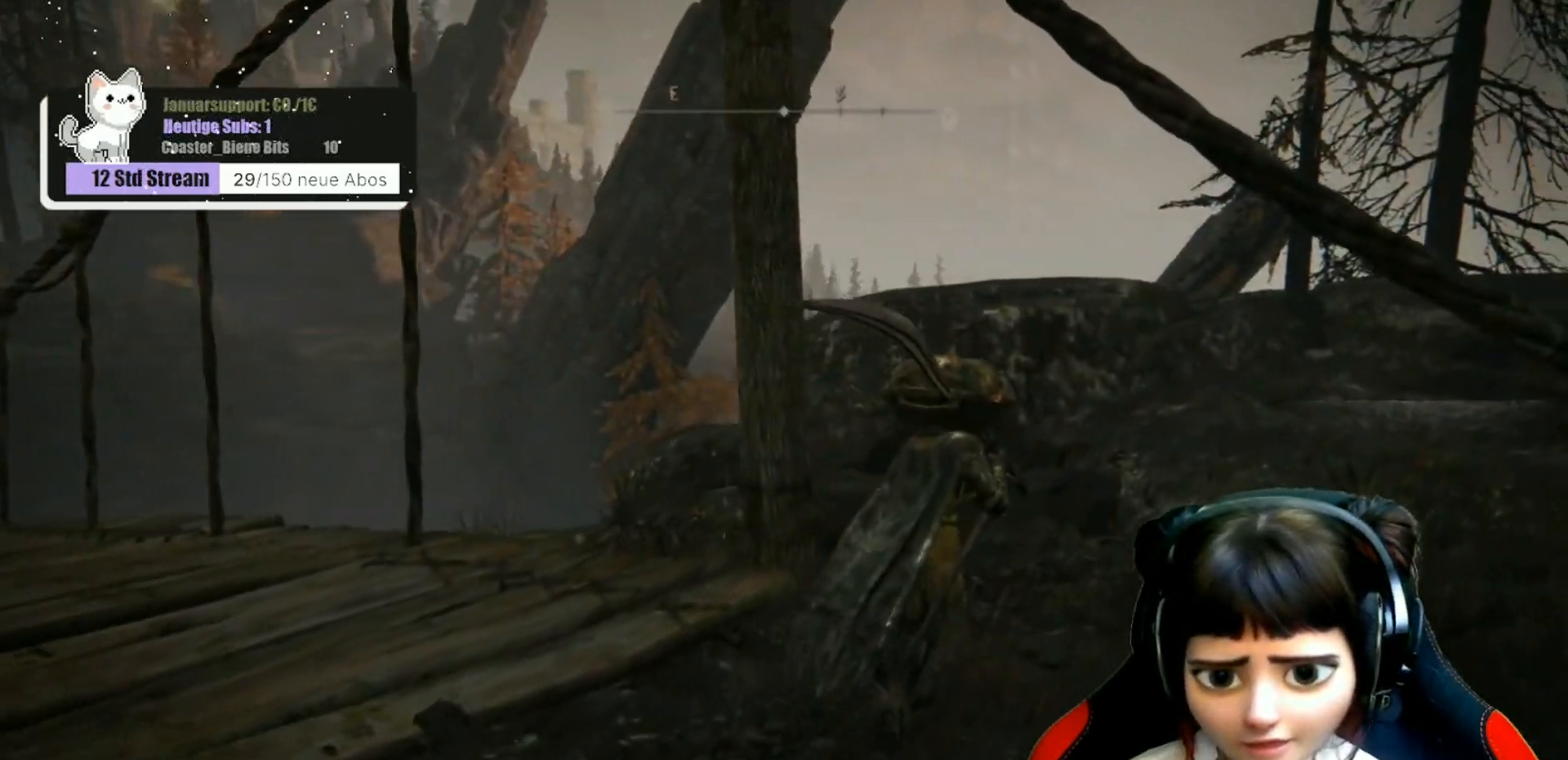
{"buttons": [], "left_stick": "up-right", "right_stick": "down-left", "events": [[217, "right_stick", "down-left"]]}
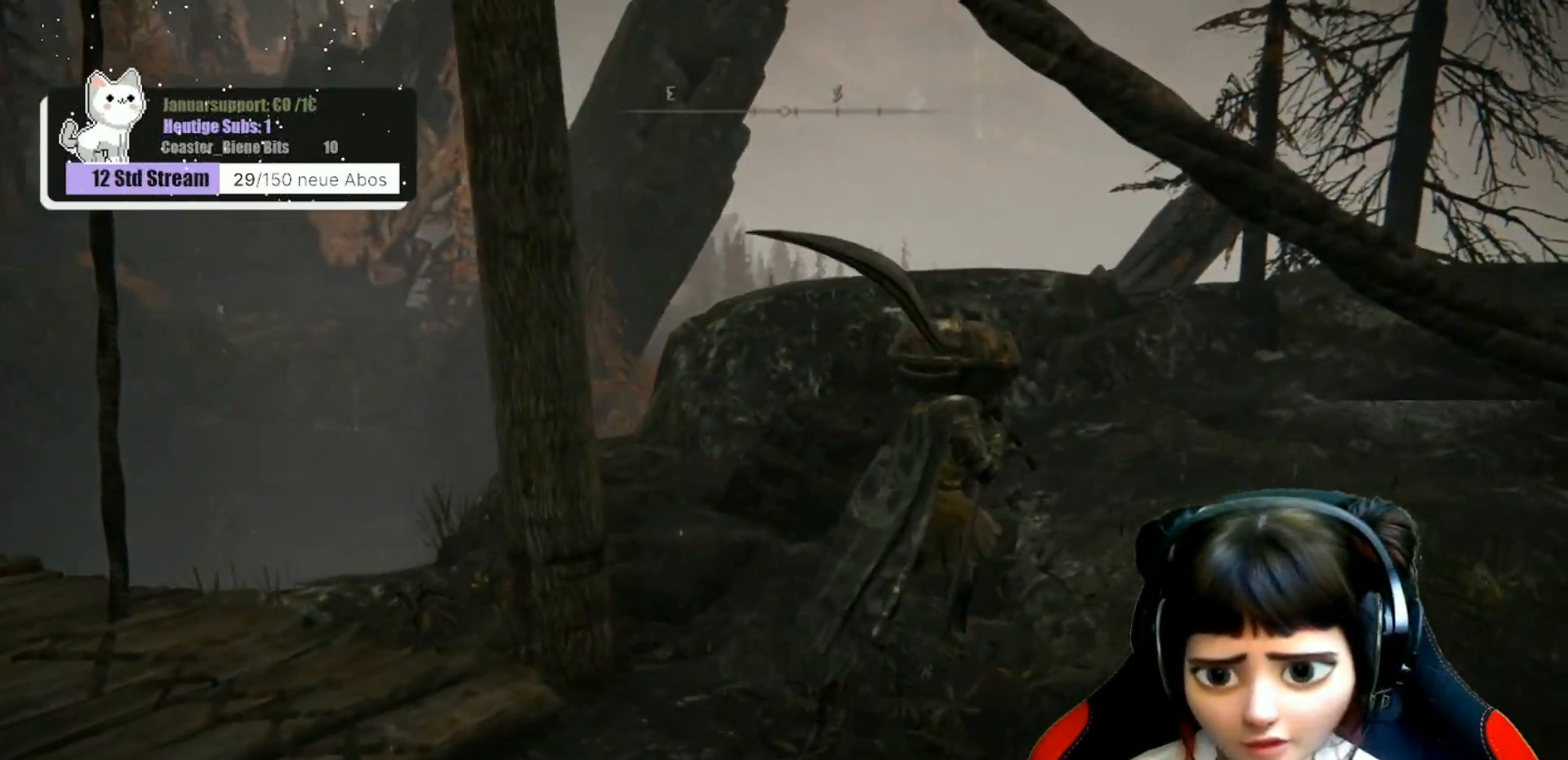
{"buttons": [], "left_stick": "up-right", "right_stick": "down-left", "events": []}
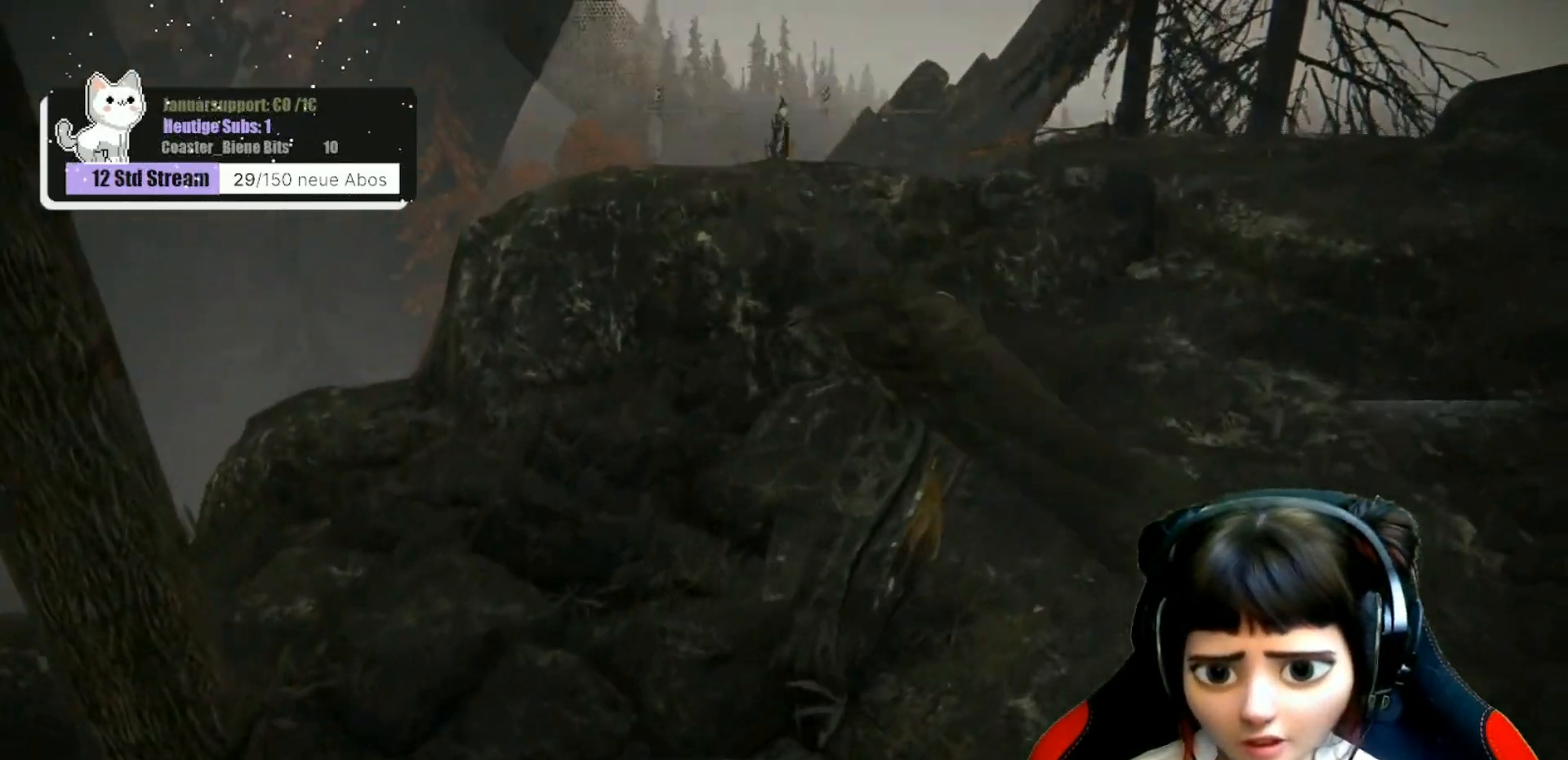
{"buttons": ["A"], "left_stick": "up", "right_stick": "center", "events": [[50, "right_stick", "center"], [200, "left_stick", "up"], [500, "A", "down"]]}
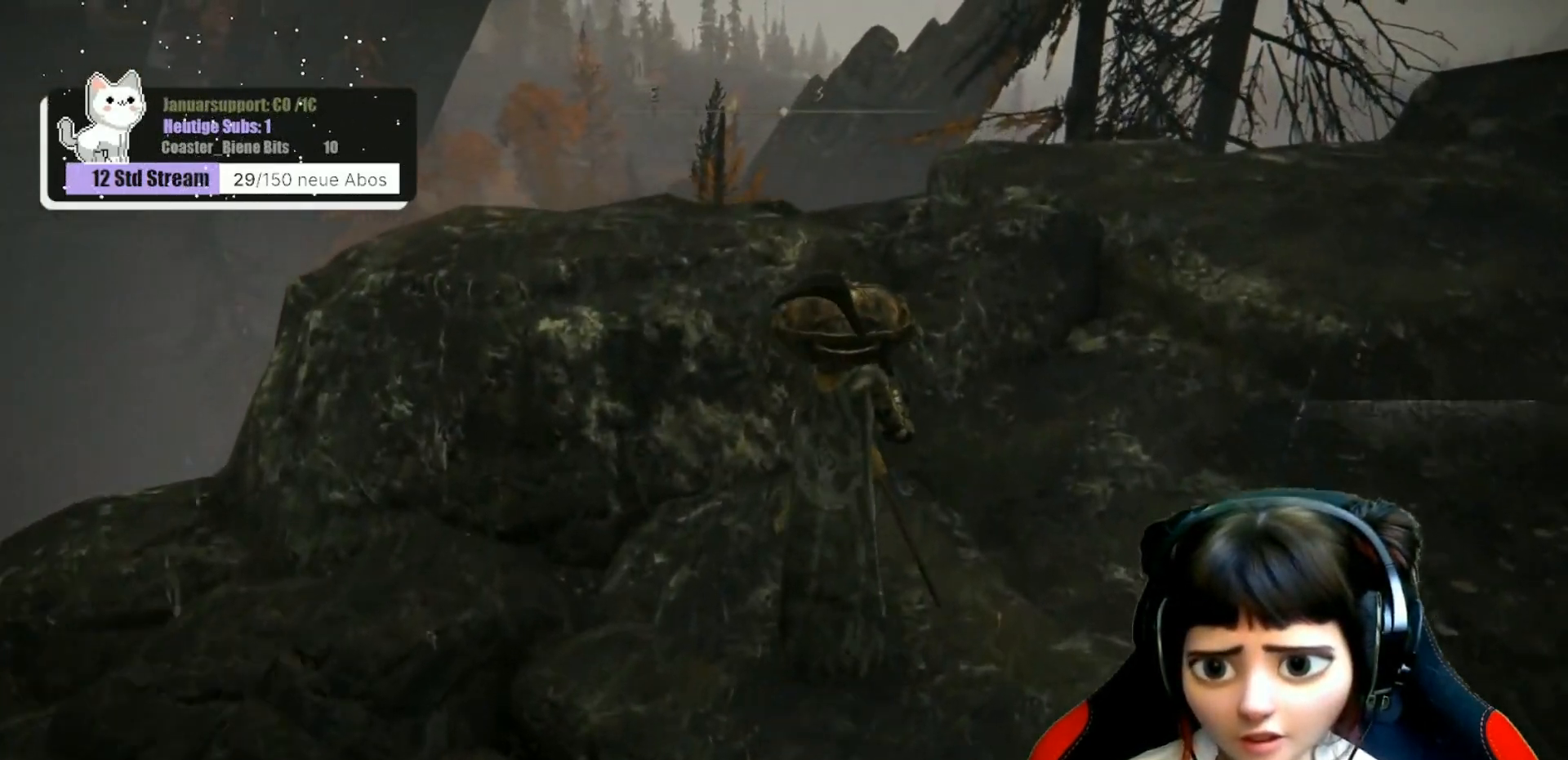
{"buttons": [], "left_stick": "up", "right_stick": "down", "events": [[100, "A", "up"], [350, "right_stick", "down"]]}
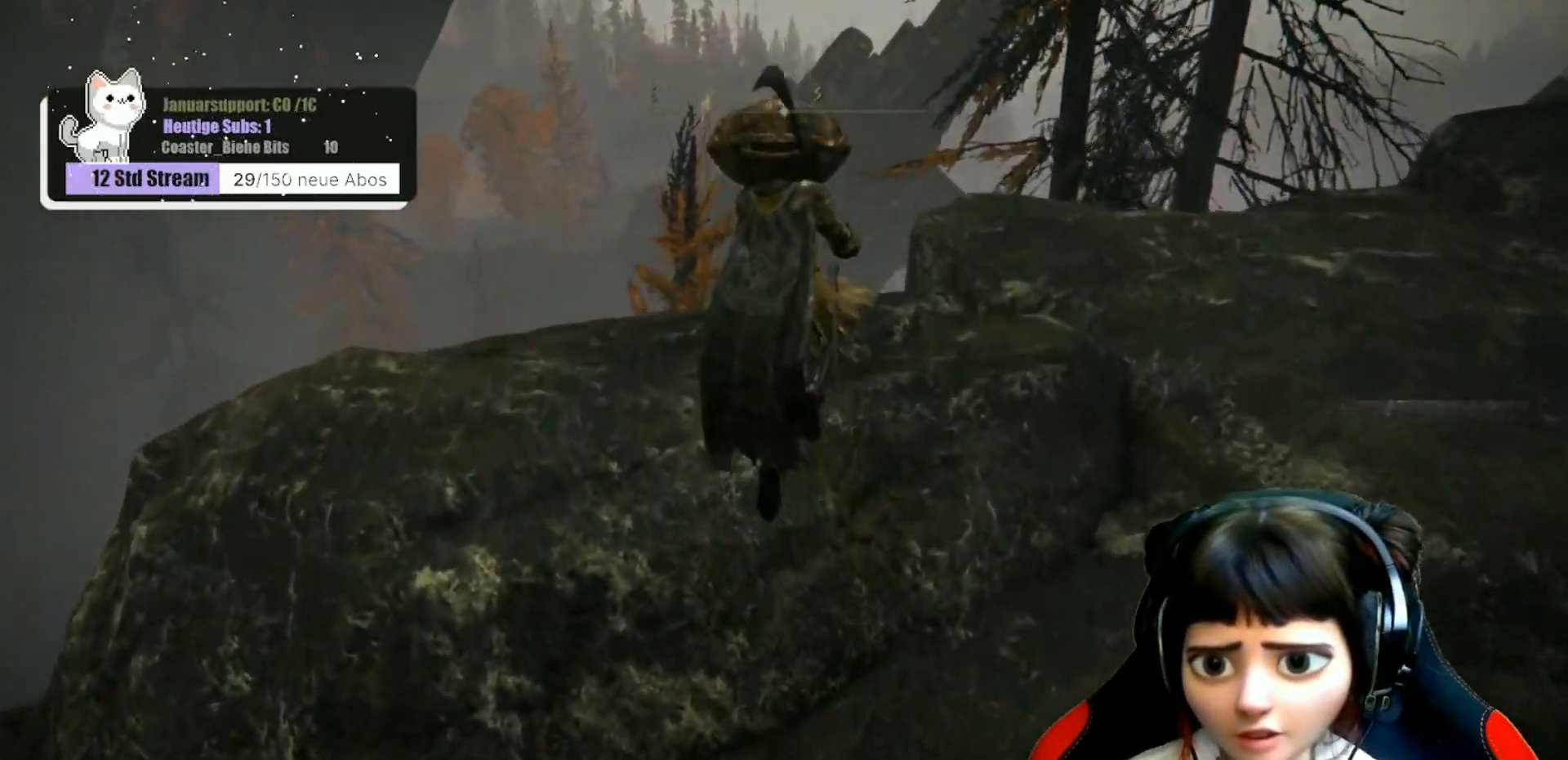
{"buttons": [], "left_stick": "up", "right_stick": "center", "events": [[233, "right_stick", "center"]]}
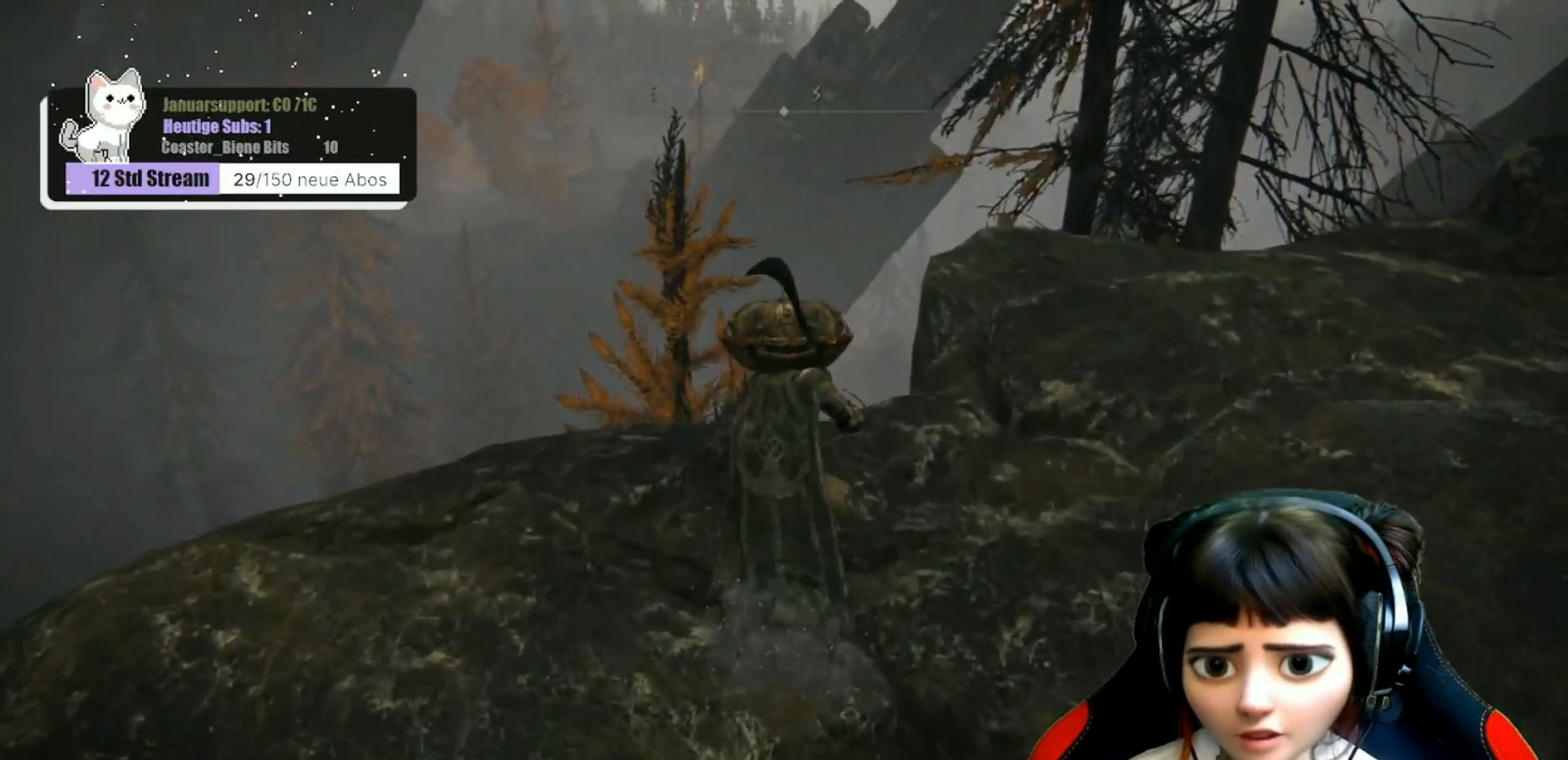
{"buttons": [], "left_stick": "up", "right_stick": "center", "events": [[50, "right_stick", "down"], [67, "left_stick", "up-right"], [100, "right_stick", "down-right"], [333, "left_stick", "up"], [433, "right_stick", "center"]]}
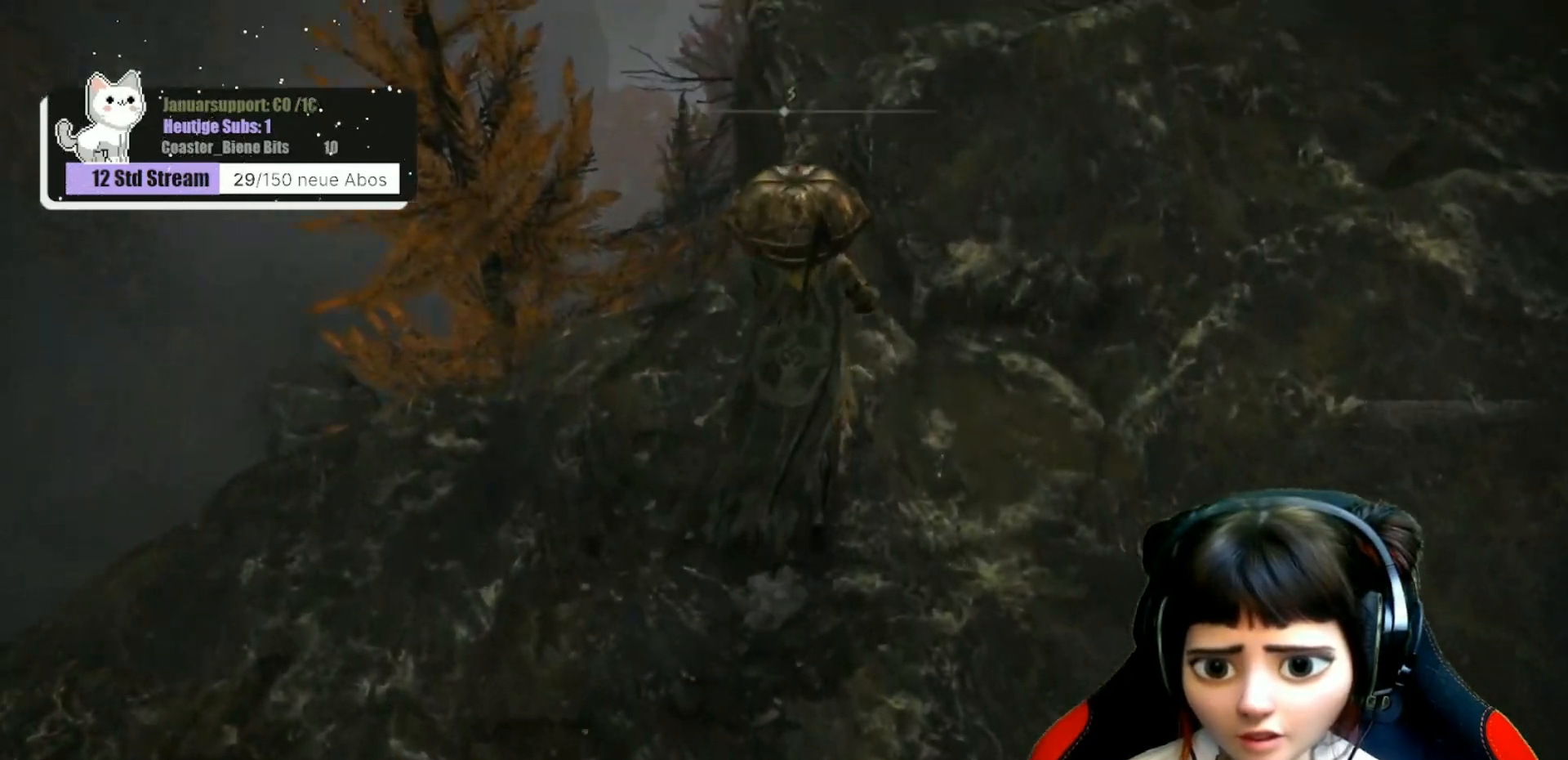
{"buttons": [], "left_stick": "up-right", "right_stick": "center", "events": [[50, "left_stick", "center"], [333, "left_stick", "up-right"]]}
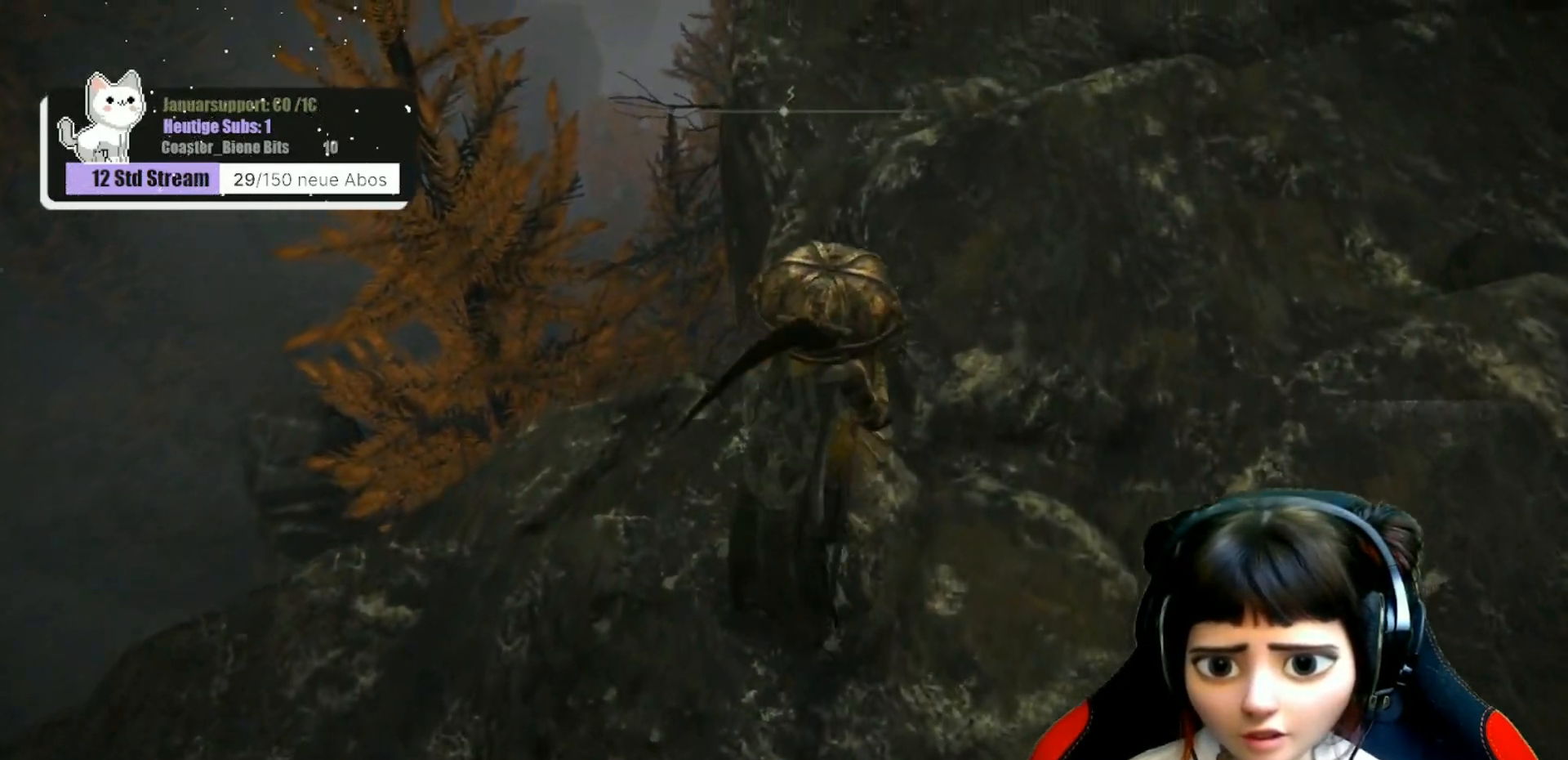
{"buttons": [], "left_stick": "up-right", "right_stick": "center", "events": []}
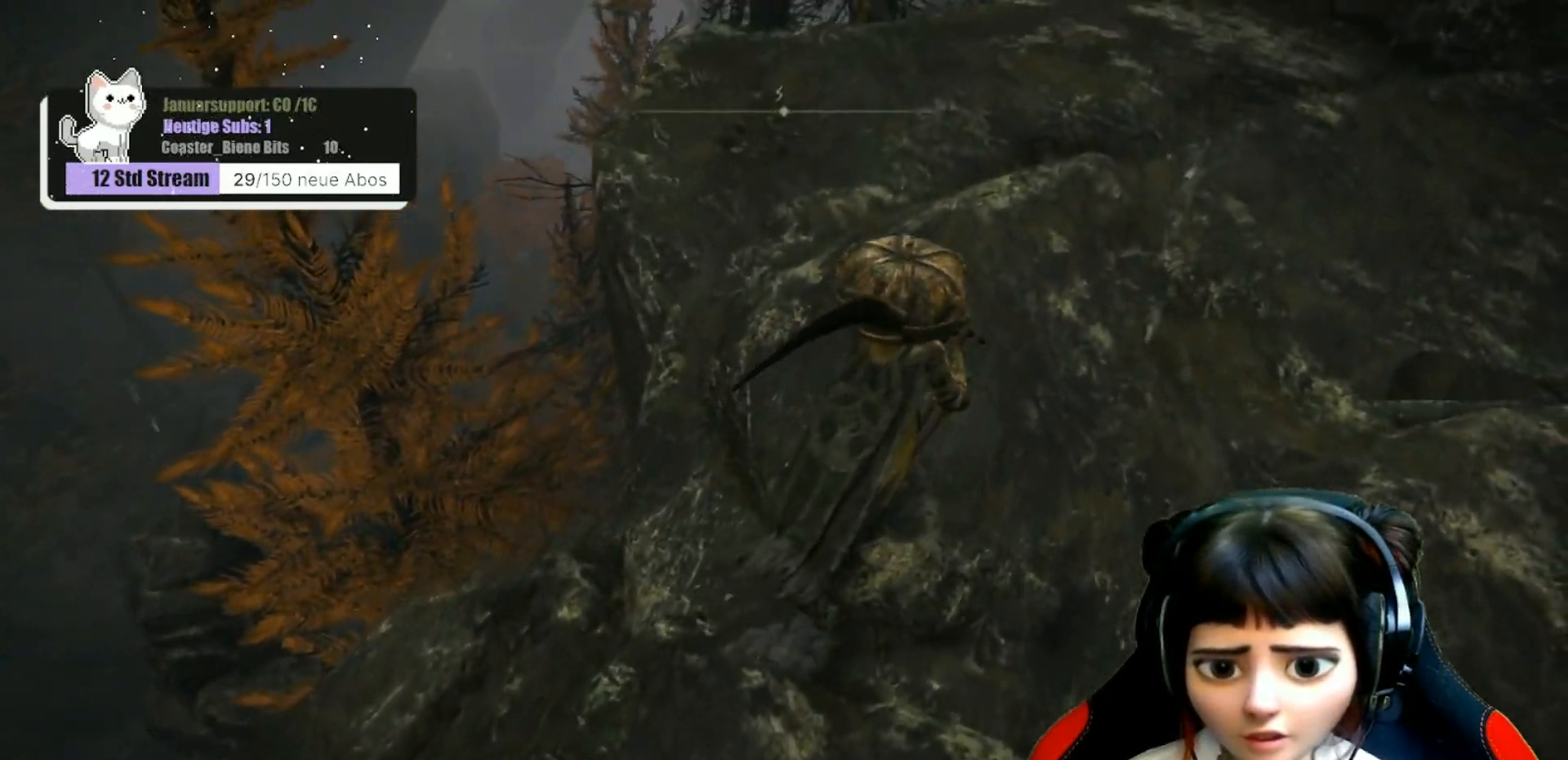
{"buttons": [], "left_stick": "up", "right_stick": "down", "events": [[367, "left_stick", "up"], [467, "right_stick", "down"]]}
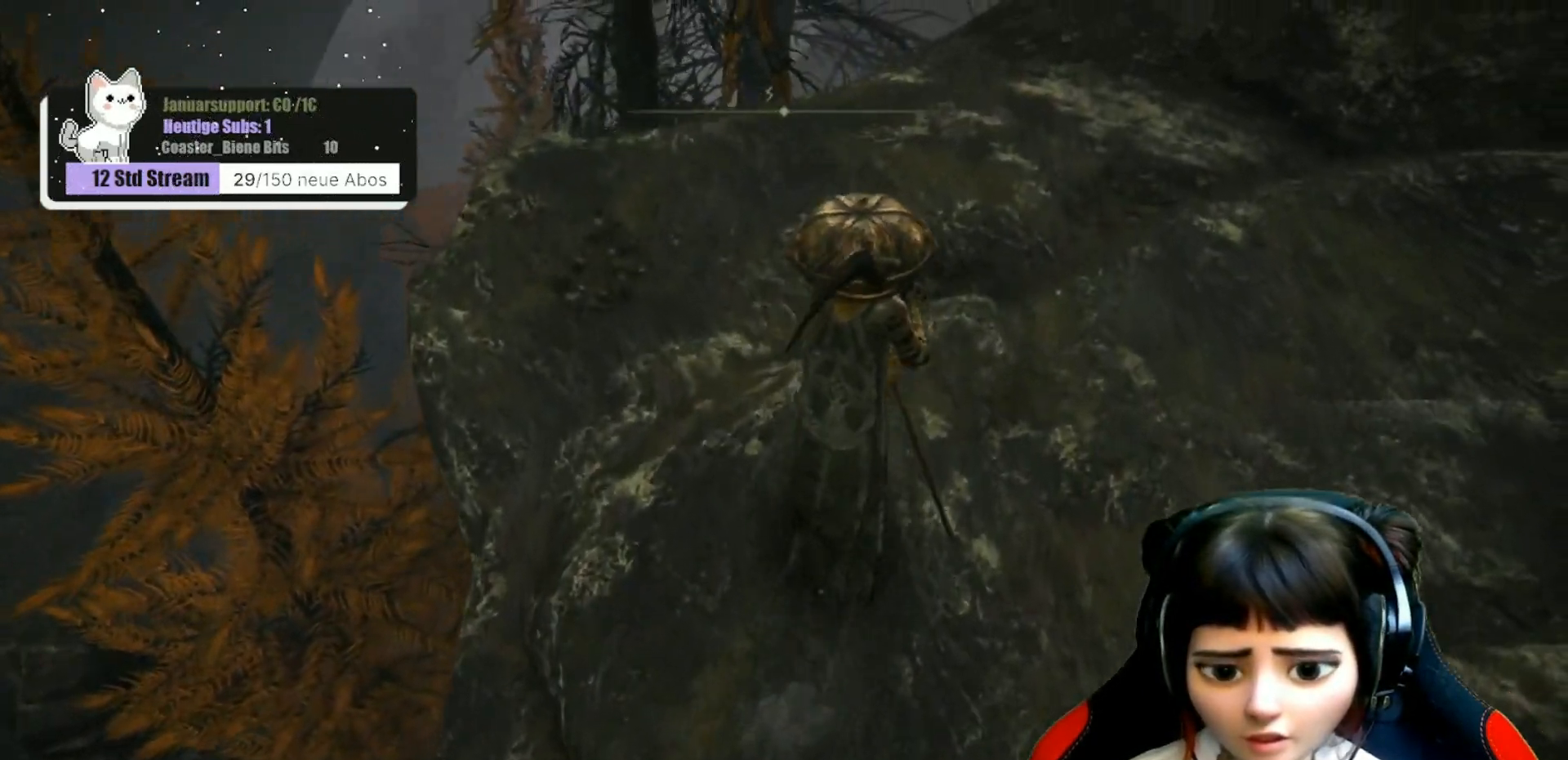
{"buttons": [], "left_stick": "up", "right_stick": "right", "events": [[250, "right_stick", "center"], [500, "right_stick", "right"]]}
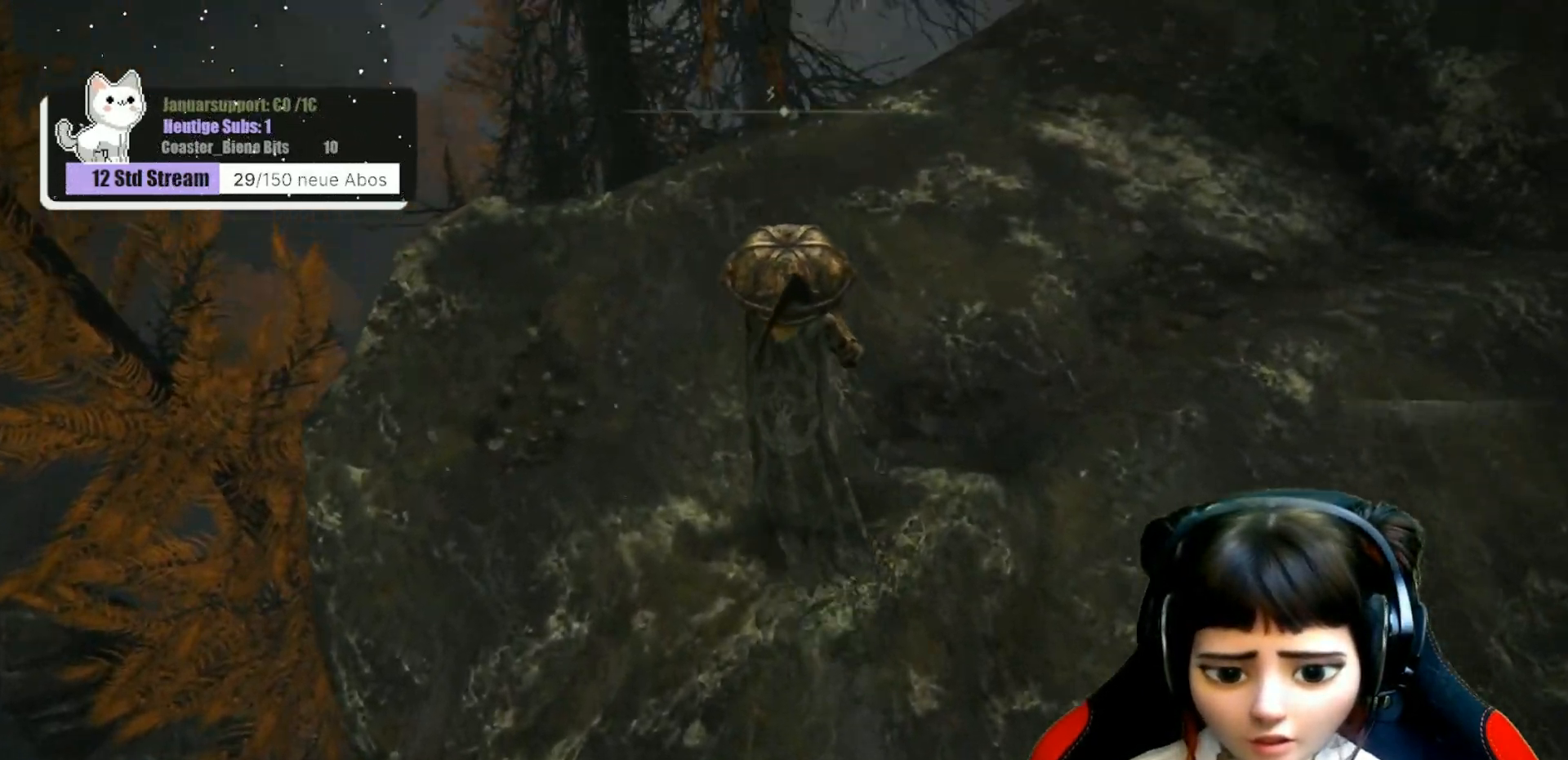
{"buttons": [], "left_stick": "up", "right_stick": "down-right", "events": [[500, "right_stick", "down-right"]]}
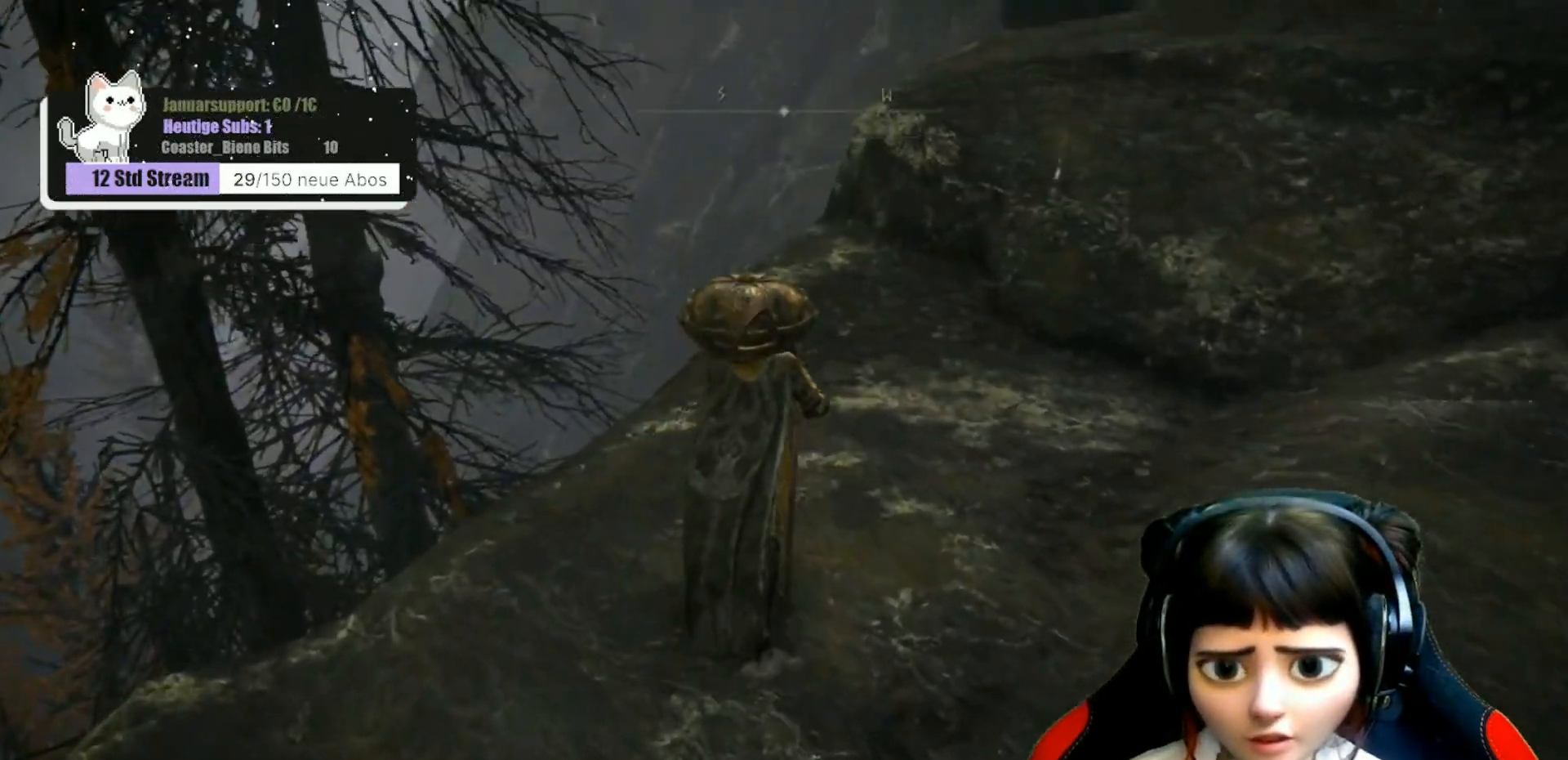
{"buttons": [], "left_stick": "up", "right_stick": "down", "events": [[117, "right_stick", "down"]]}
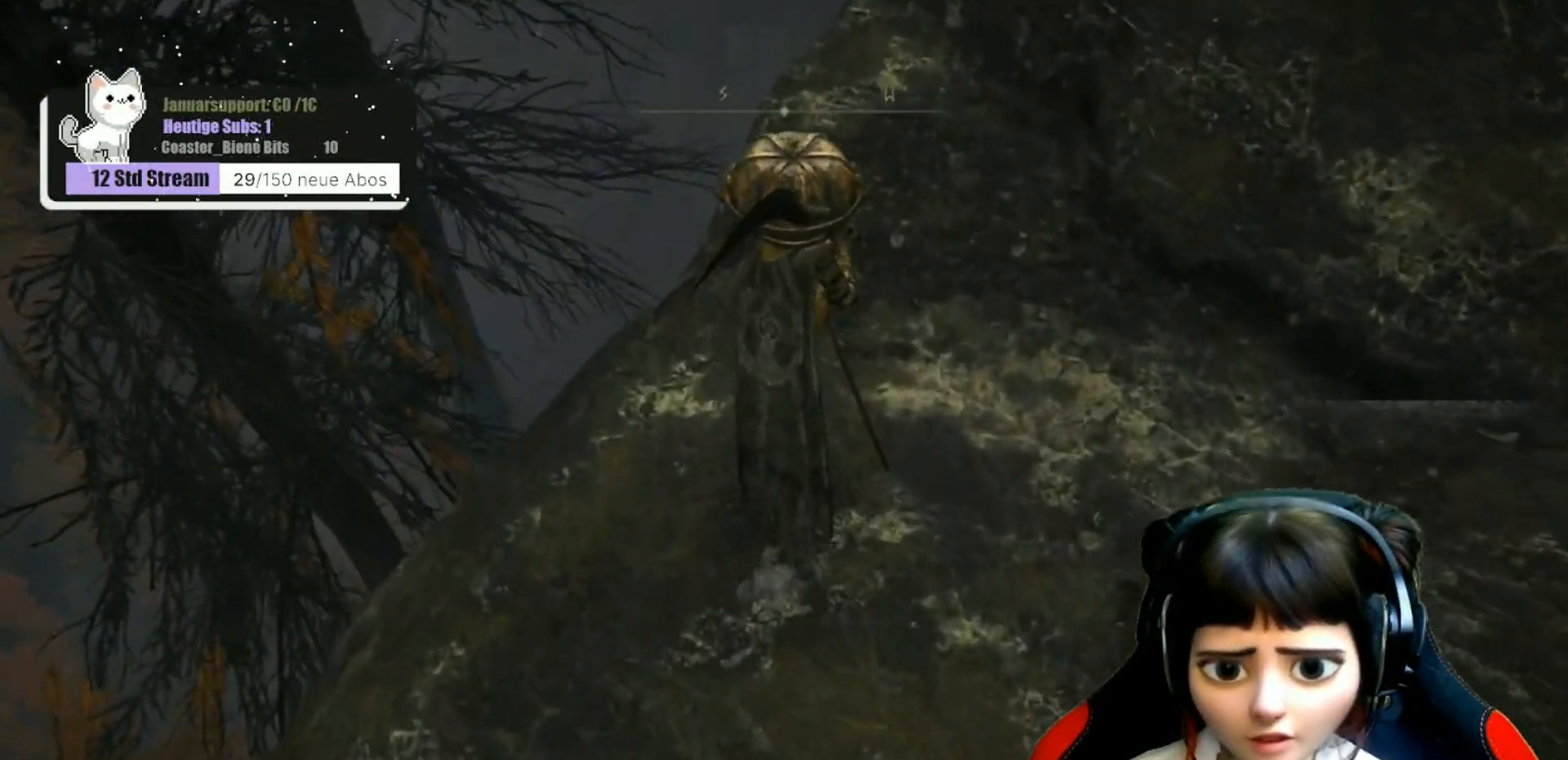
{"buttons": [], "left_stick": "center", "right_stick": "down", "events": [[367, "left_stick", "center"]]}
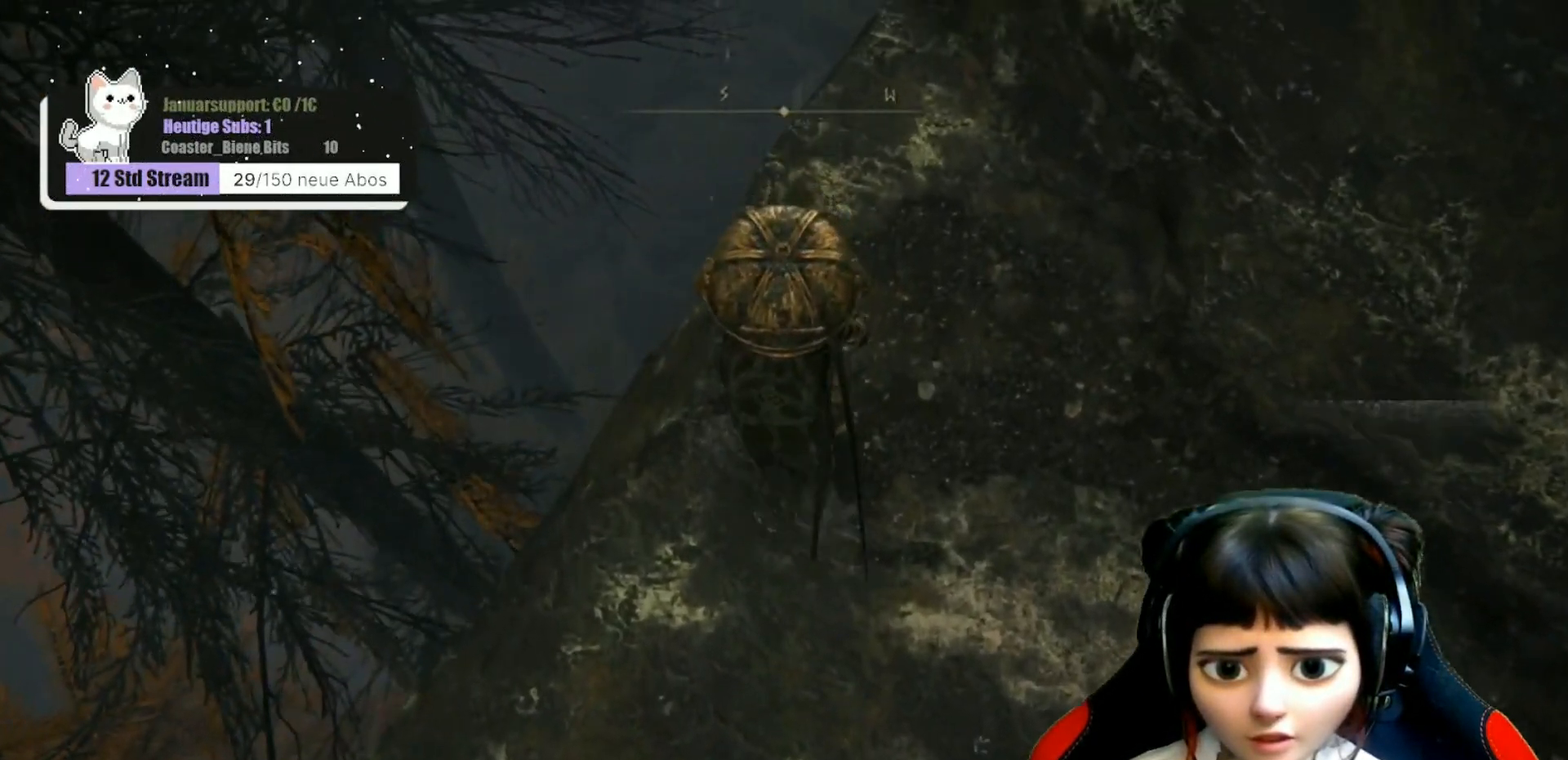
{"buttons": [], "left_stick": "center", "right_stick": "right", "events": [[17, "right_stick", "center"], [483, "right_stick", "right"]]}